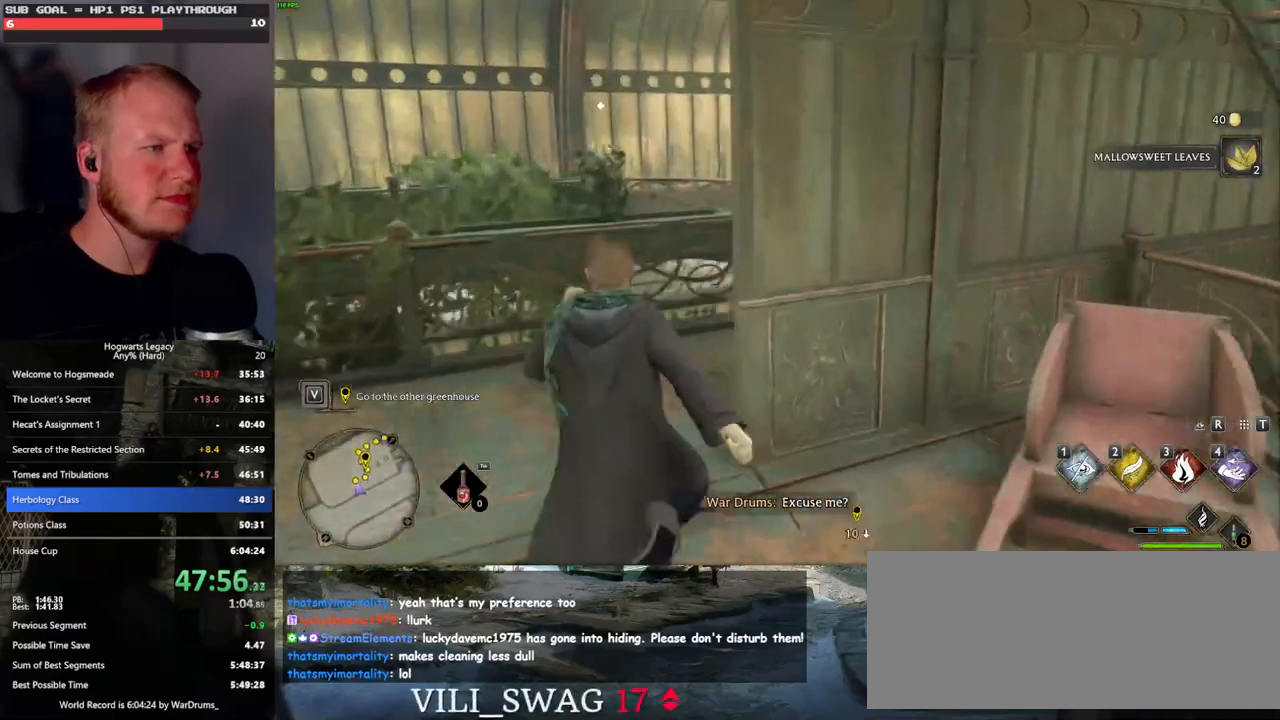
Gameplay with keyboard and mouse; each line is a JSON object with the keys and mouse buttons held at the frame after it. "events" lists presses ("down") and releases ("up") of ".", "/", "0", "1", "2", "3", "4", "5", "6", "7", "8", "9", "a", "alt_l", "alt_r", "b", "backslash", "backspace", "c", "caps_lock", "comma", "ctrl_l", "ctrl_r", "d", "e", "equals", "escape", "f", "f1", "f10", "f11", "f12", "f2", "f3", "f4", "f5", "f6", "f7", "f8", "f9", "g", "h", "i", "j", "k", "l", "lbracket", "m", "minus", "n", "o", "p", "q", "quote", "r", "rbracket", "return", "s", "semicolon", "shift_l", "shift_r", "space", "super", "t", "tab", "tilde", "u", "v", "w", "x", "y", "z", "mouse_left", "mouse_wheel", "mouse_right", "mouse_mb4" and "mouse_mb5" between this image and that frame as [ms after this image, input, new state], when the widget could be followed in between. "mouse_left", "mouse_wheel", "mouse_right", "mouse_mb4", "mouse_mb5" = the "left", "wheel", "right", "mb4", "mb5" buttons of the "mouse" list. No other keys are recorded. "wheel" means that the mouse wheel is clicked or scrolled. Mouse movement is not recorded.
{"keys": ["w"], "mouse": [], "events": [[200, "f", "down"], [267, "f", "up"], [350, "f", "down"], [450, "f", "up"]]}
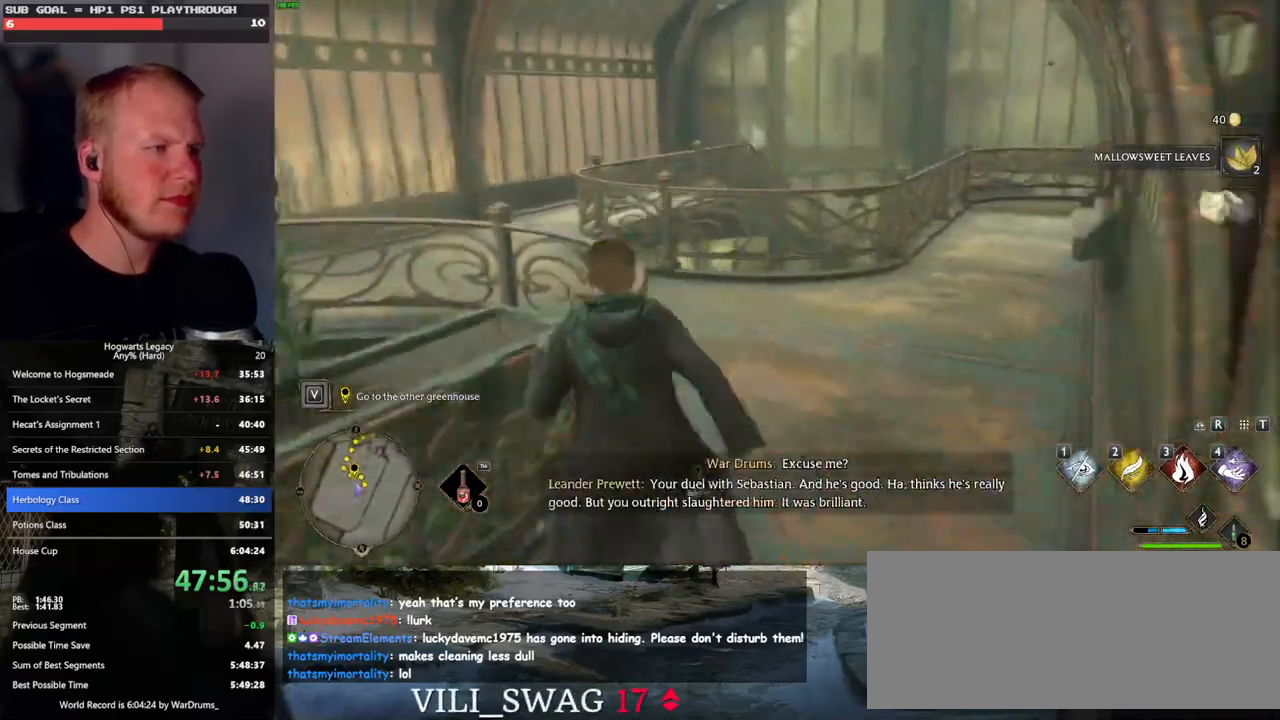
{"keys": ["w"], "mouse": [], "events": [[33, "f", "down"], [83, "f", "up"]]}
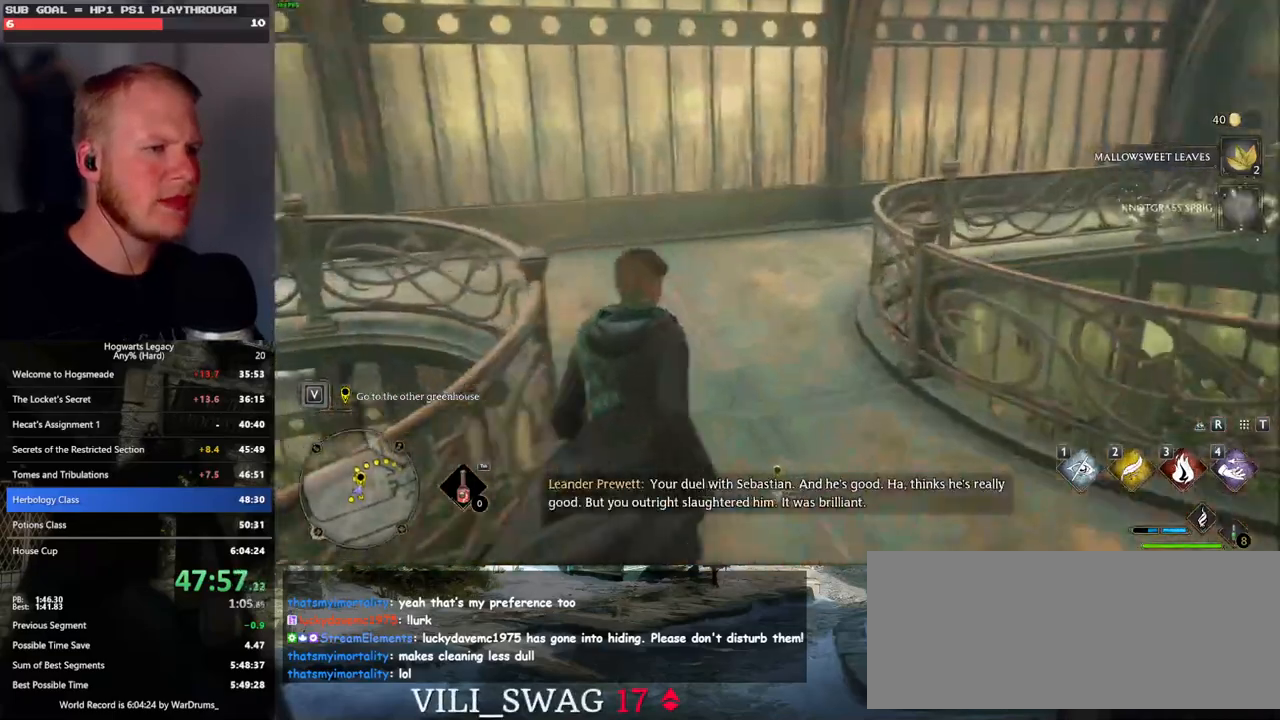
{"keys": ["w"], "mouse": [], "events": []}
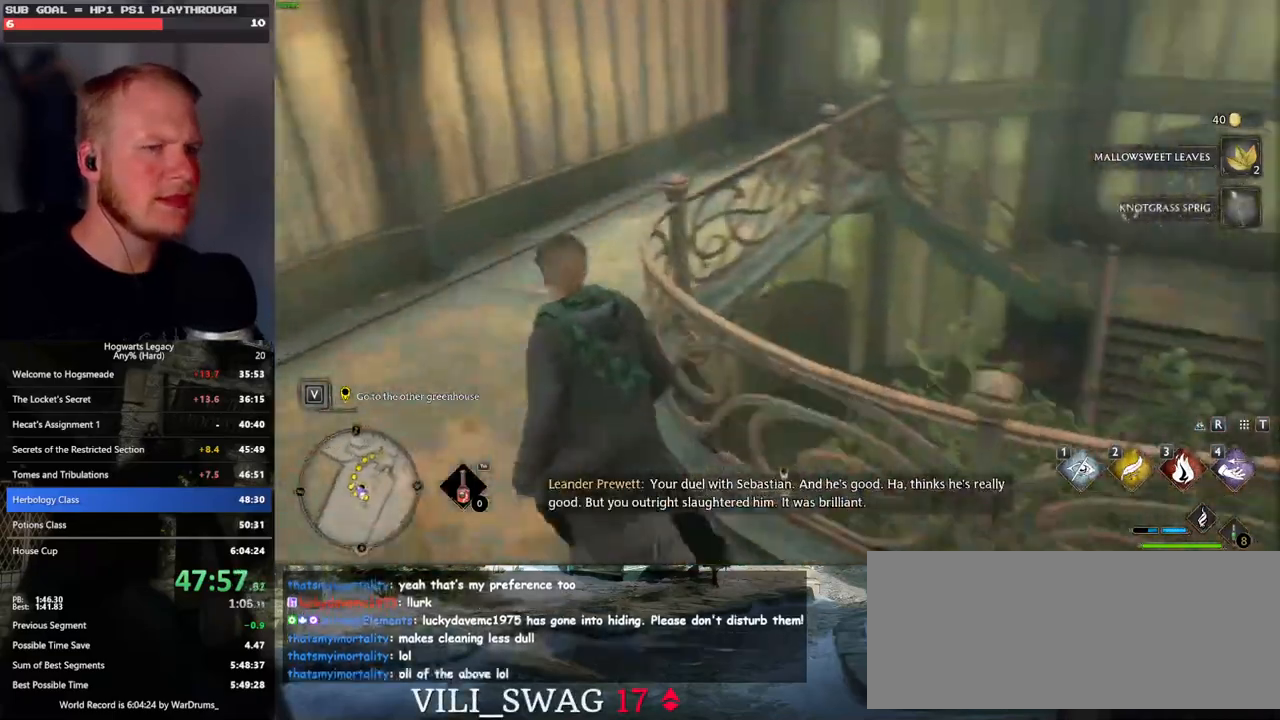
{"keys": ["w"], "mouse": [], "events": []}
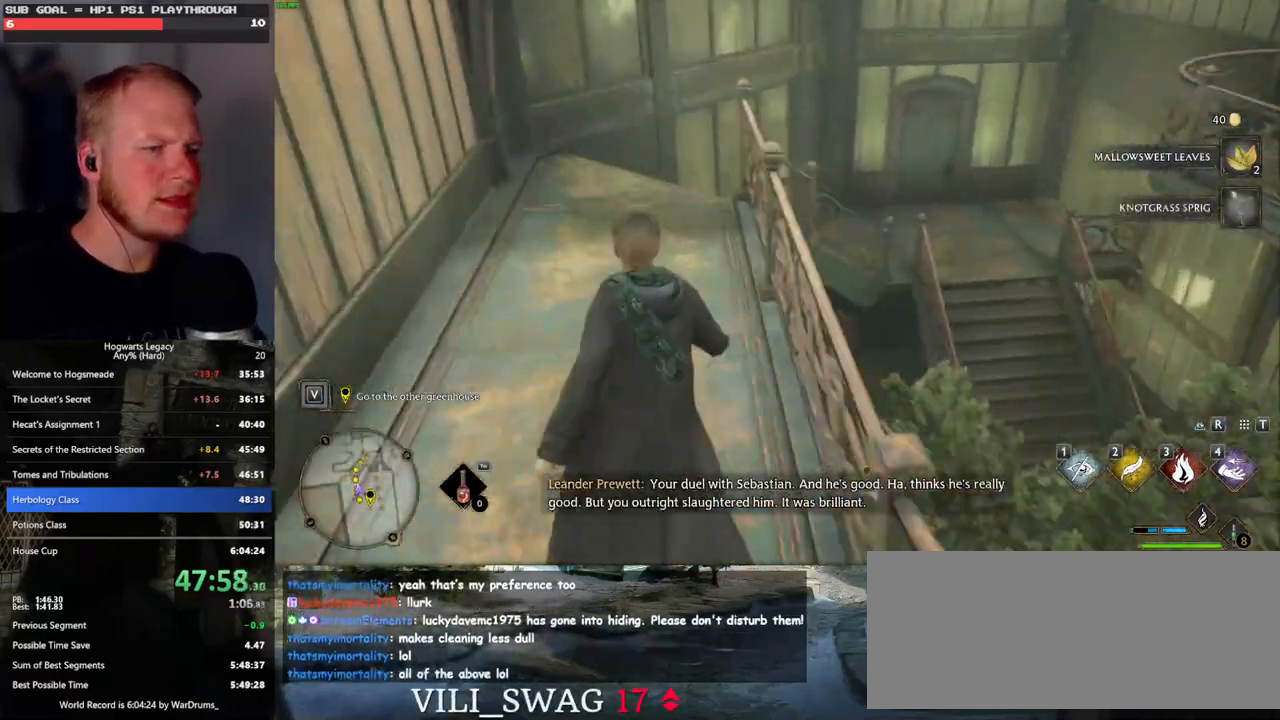
{"keys": ["w"], "mouse": [], "events": []}
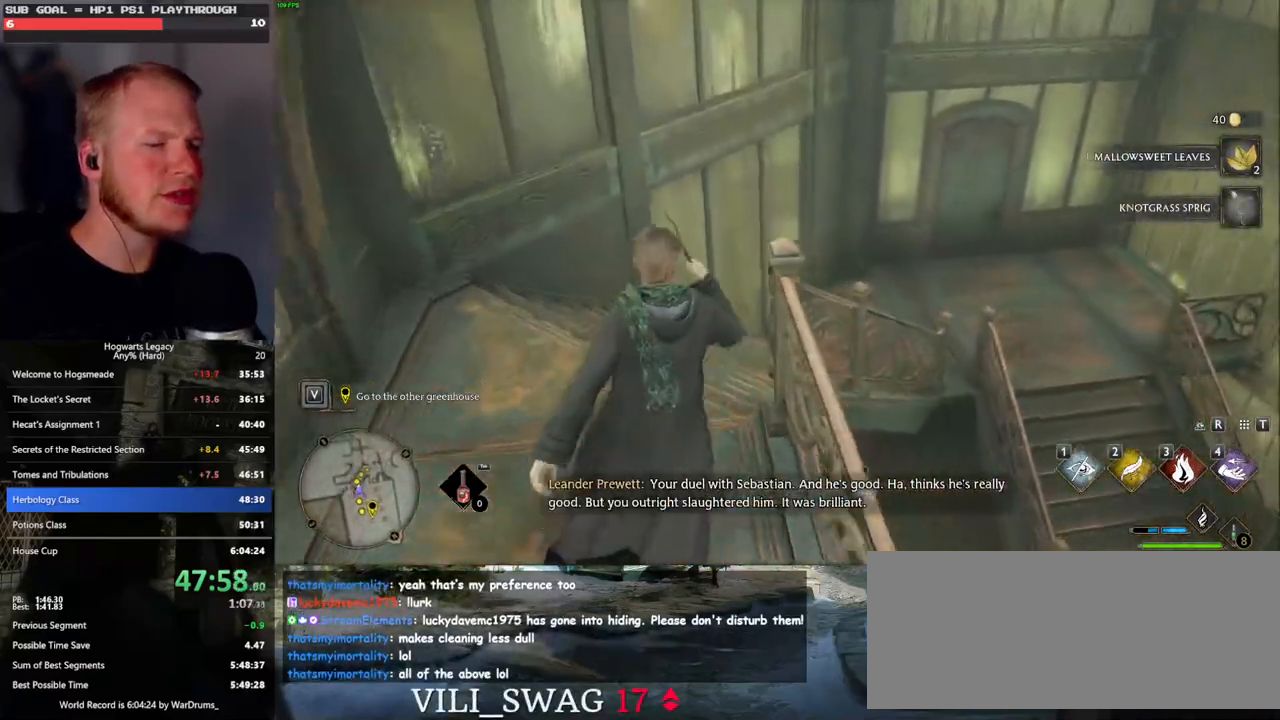
{"keys": ["w"], "mouse": [], "events": []}
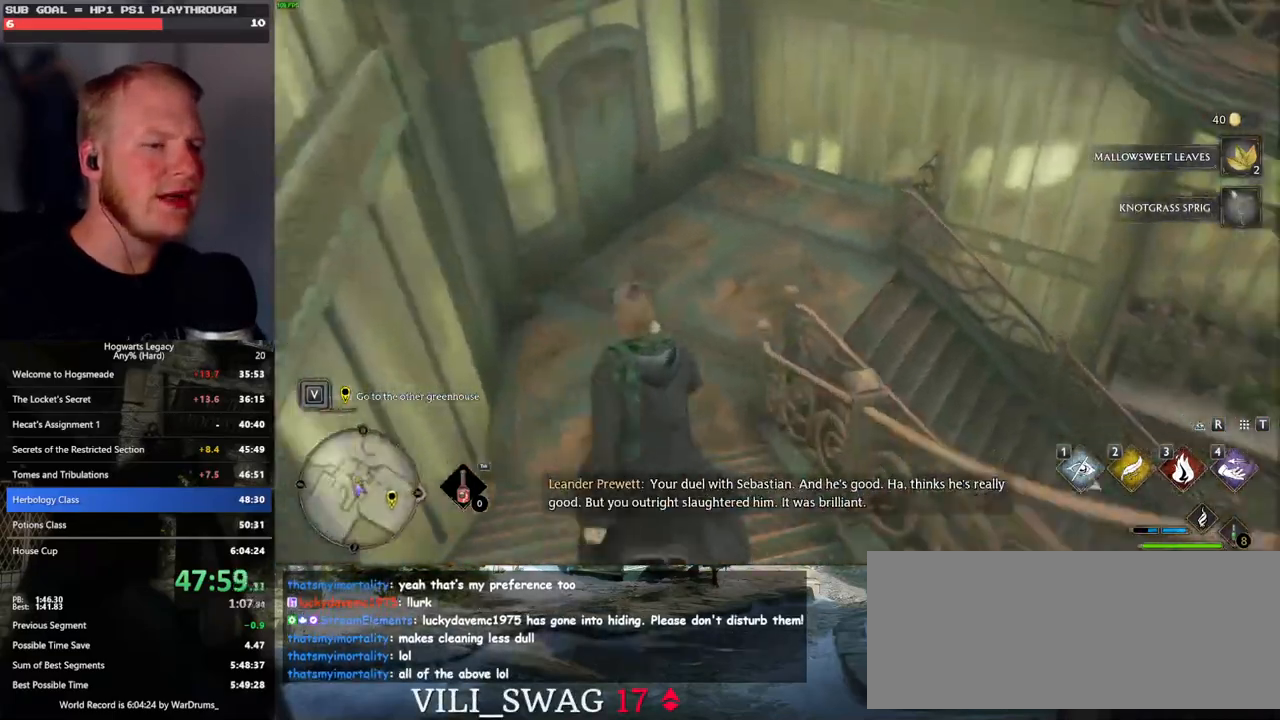
{"keys": ["w"], "mouse": [], "events": []}
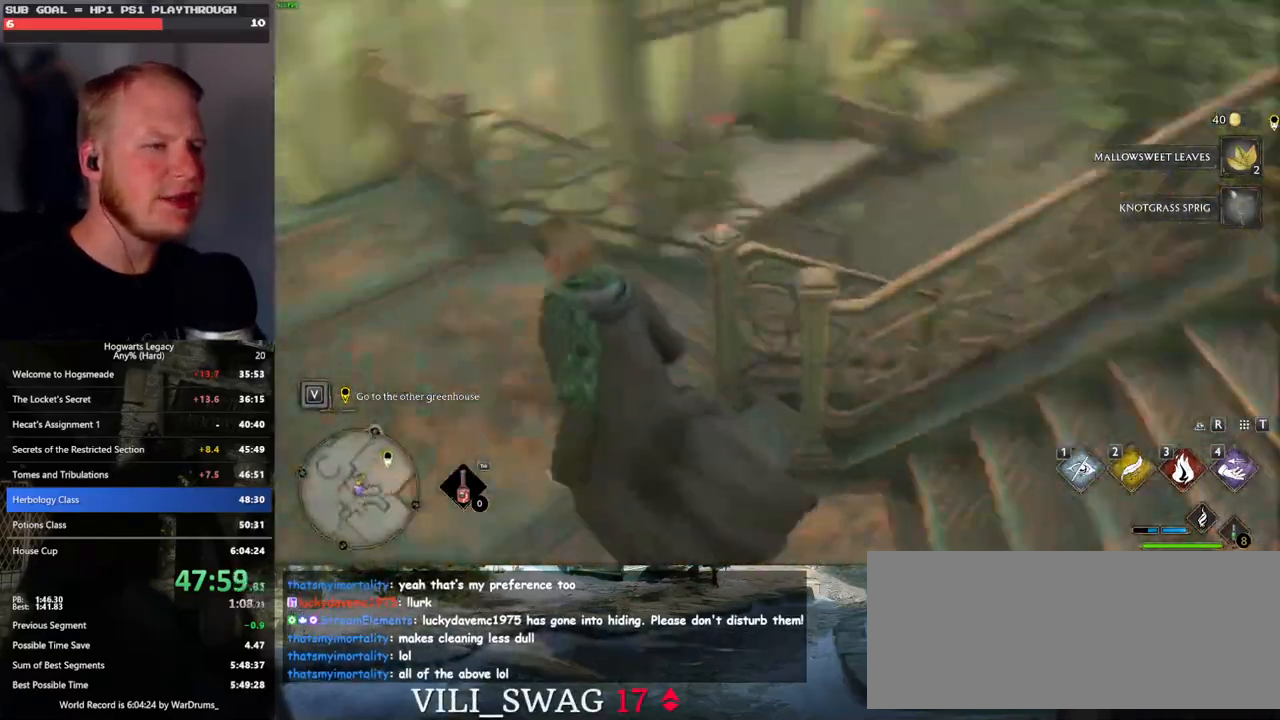
{"keys": ["w"], "mouse": [], "events": []}
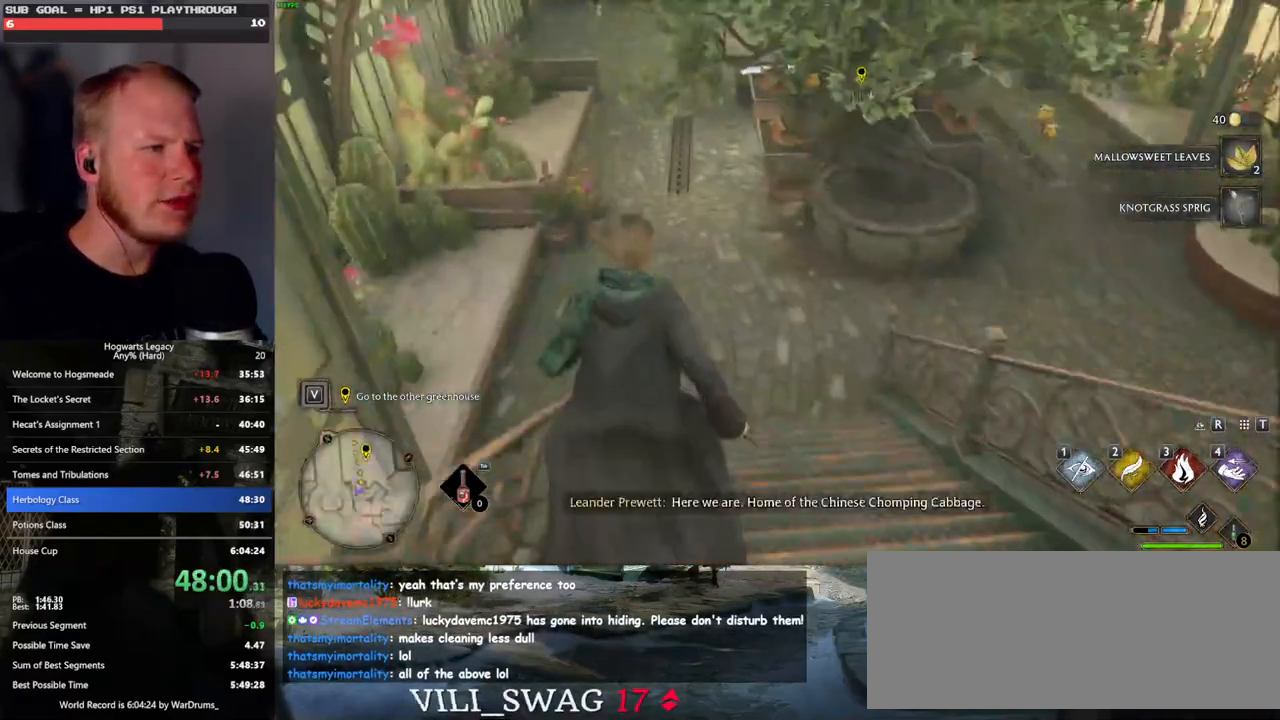
{"keys": ["w"], "mouse": [], "events": []}
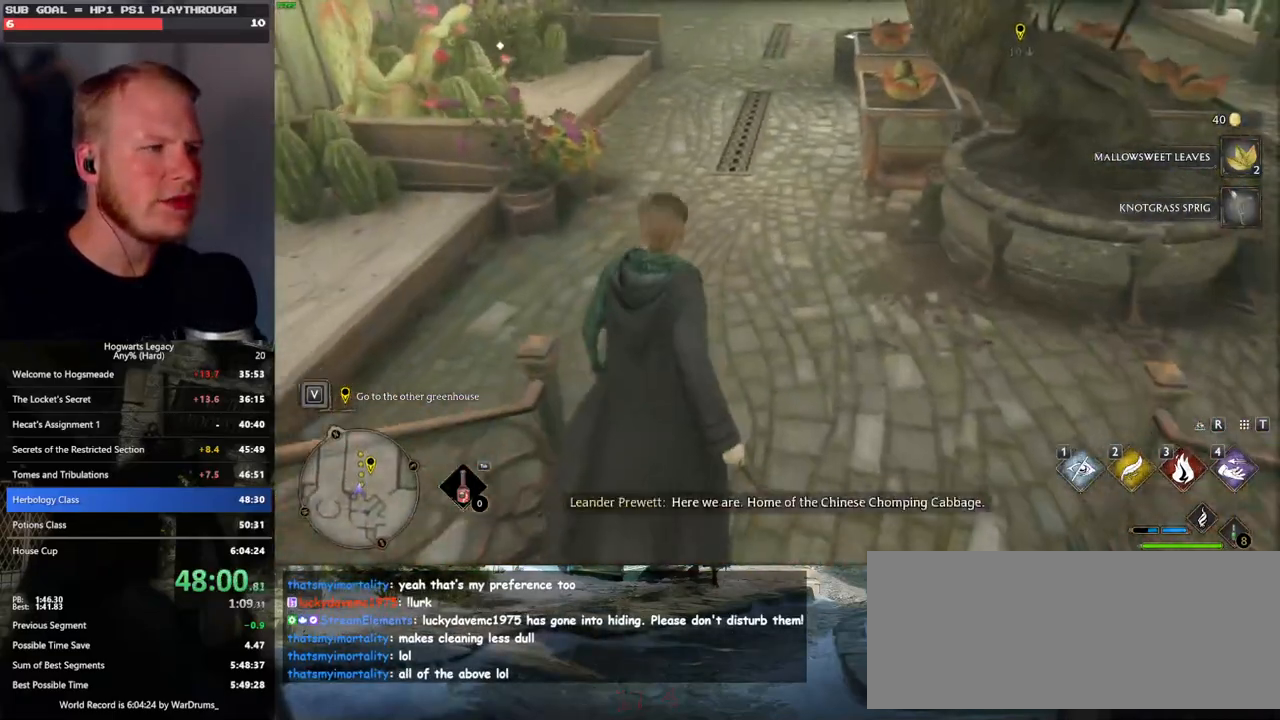
{"keys": ["w"], "mouse": [], "events": [[217, "f", "down"], [283, "f", "up"], [367, "f", "down"], [450, "f", "up"]]}
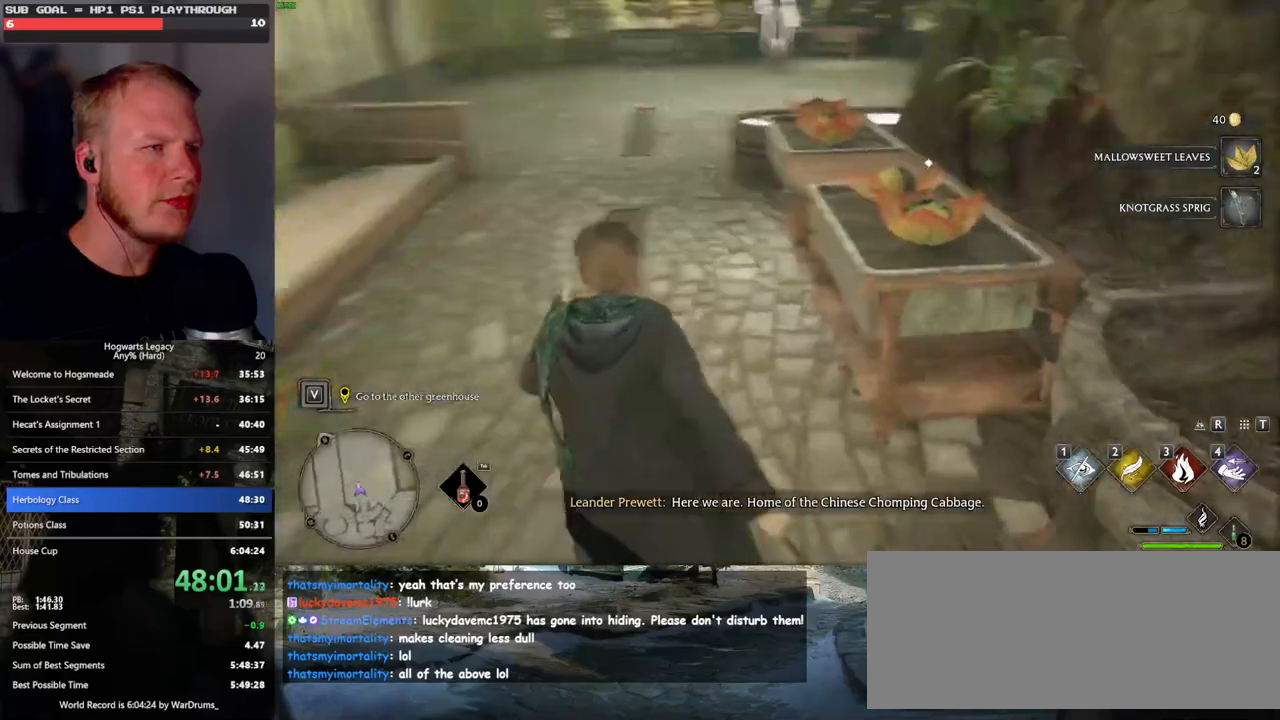
{"keys": ["f", "w"], "mouse": [], "events": [[17, "f", "down"], [100, "f", "up"], [167, "f", "down"], [267, "f", "up"], [317, "f", "down"], [400, "f", "up"], [467, "f", "down"]]}
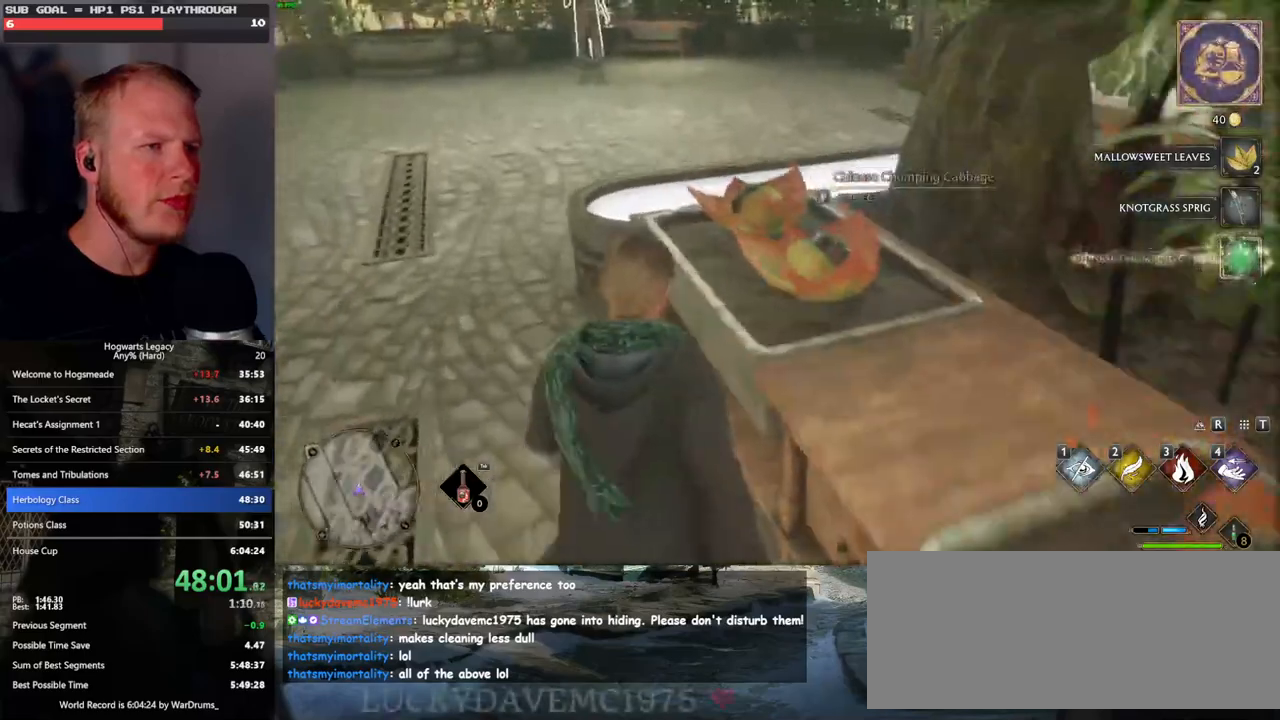
{"keys": ["tab"], "mouse": [], "events": [[50, "f", "up"], [117, "f", "down"], [217, "f", "up"], [317, "tab", "down"], [350, "w", "up"]]}
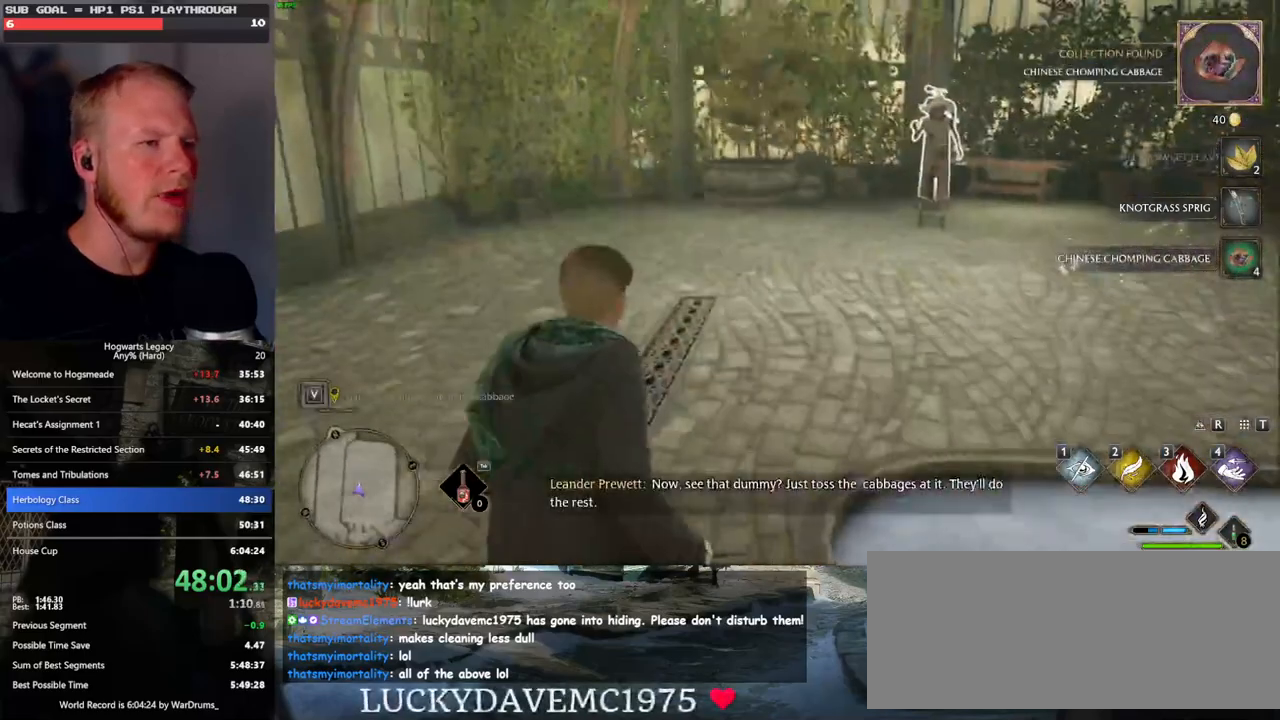
{"keys": ["tab"], "mouse": [], "events": []}
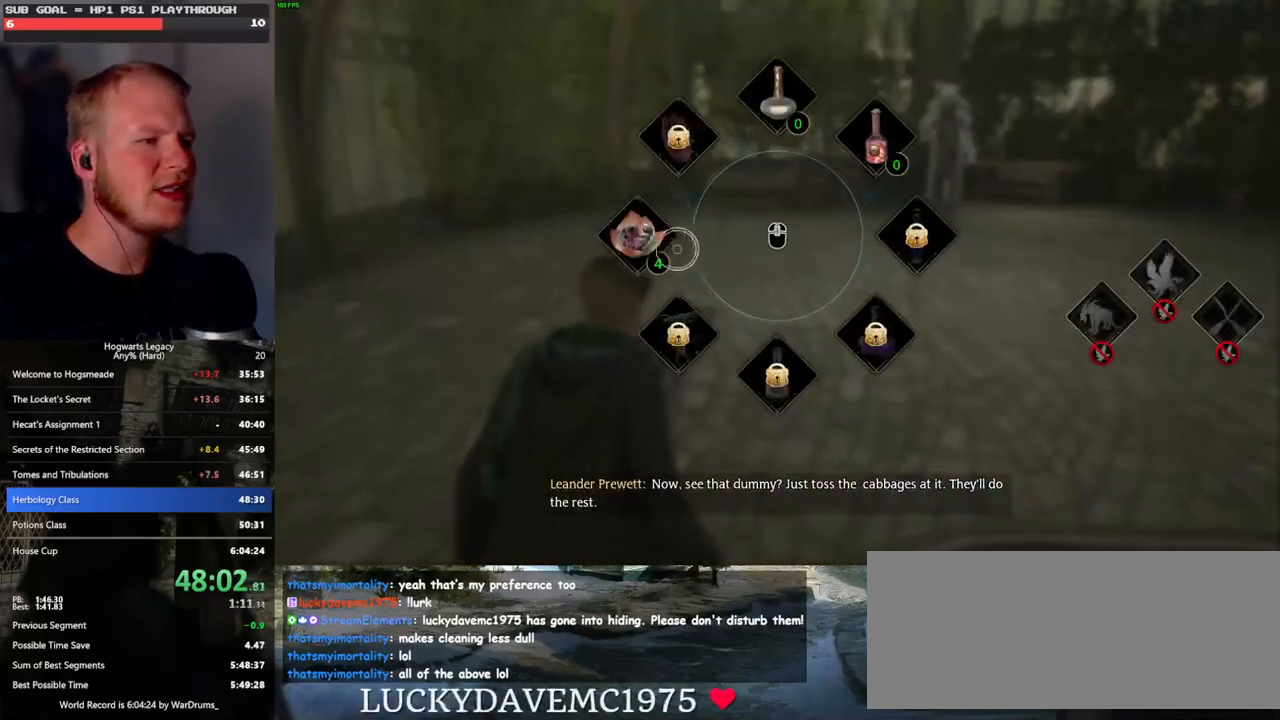
{"keys": [], "mouse": [], "events": [[50, "mouse_left", "down"], [167, "mouse_left", "up"], [217, "tab", "up"], [317, "tab", "down"], [417, "tab", "up"]]}
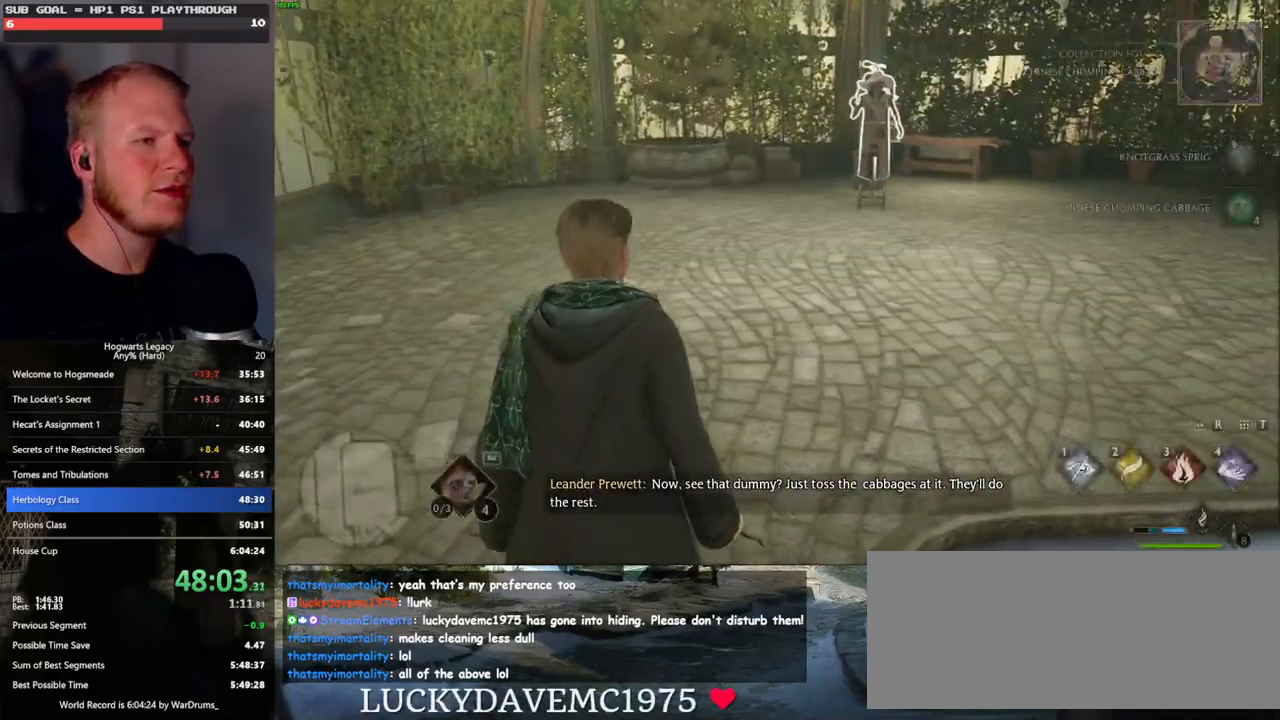
{"keys": ["w"], "mouse": [], "events": [[233, "w", "down"]]}
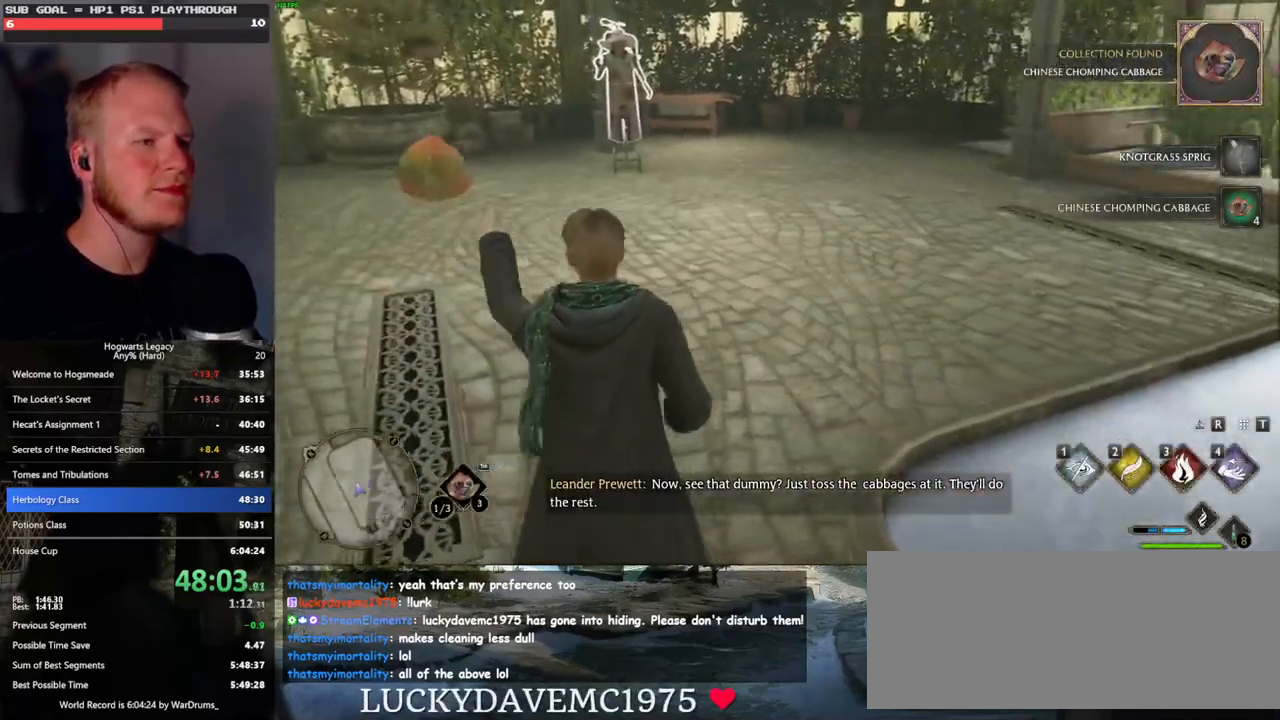
{"keys": ["w"], "mouse": [], "events": [[67, "shift_l", "down"], [183, "shift_l", "up"]]}
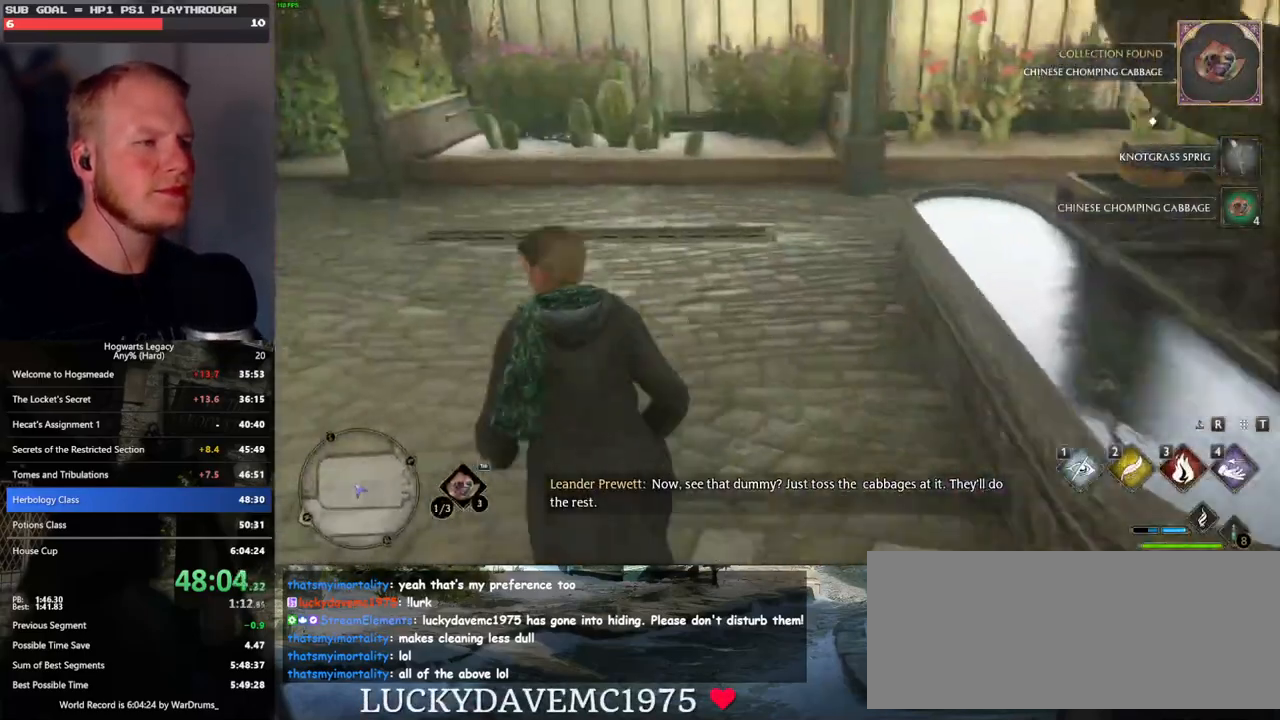
{"keys": ["w"], "mouse": [], "events": []}
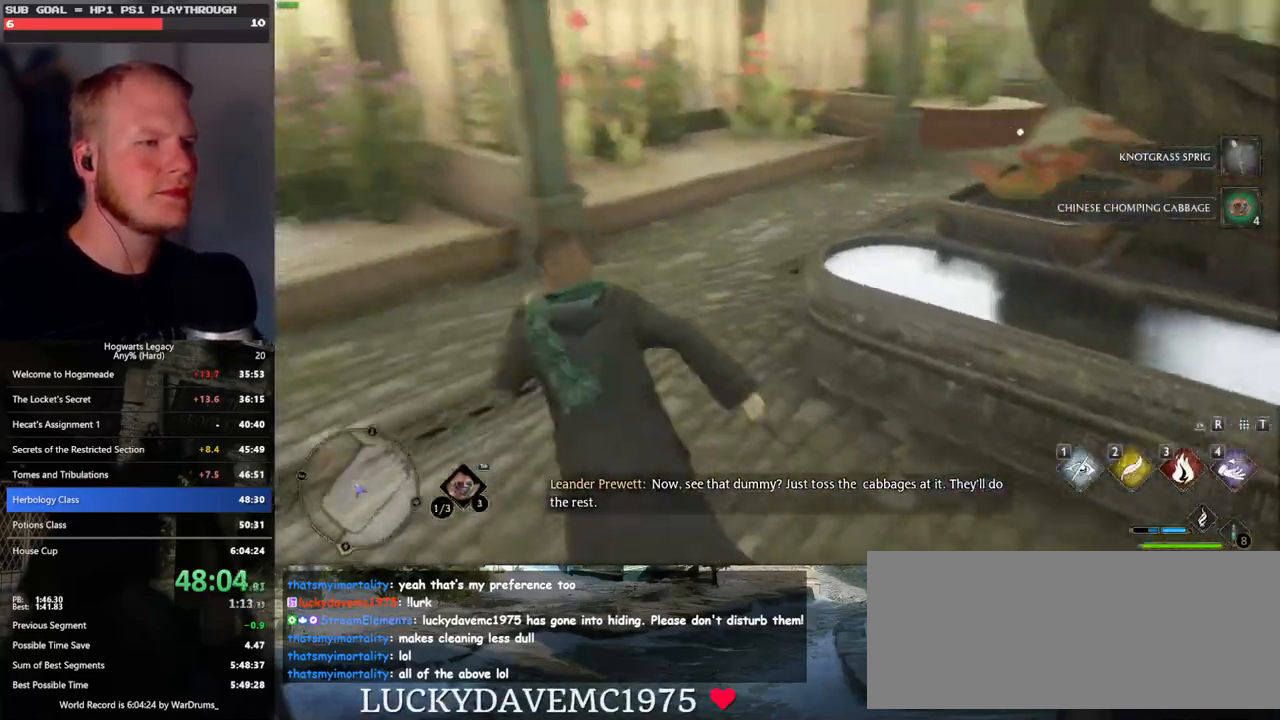
{"keys": ["f", "w"], "mouse": [], "events": [[333, "f", "down"], [383, "f", "up"], [483, "f", "down"]]}
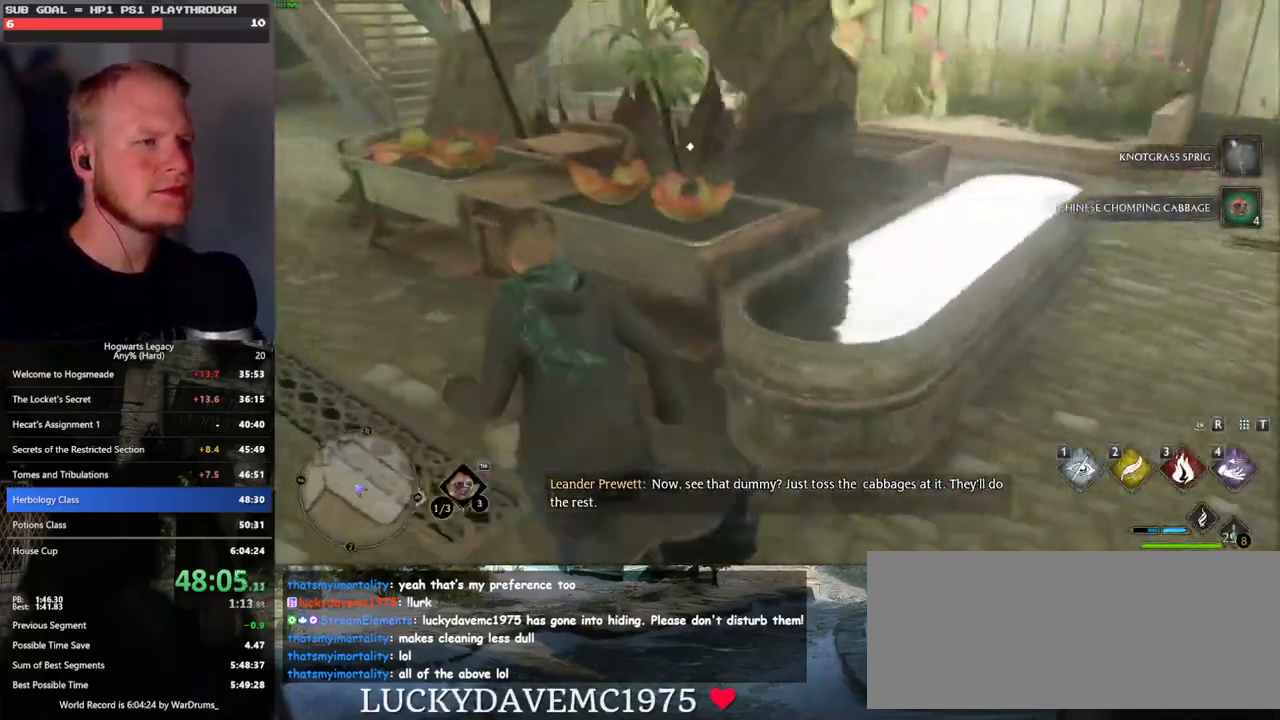
{"keys": ["a", "f", "w"], "mouse": [], "events": [[50, "f", "up"], [133, "f", "down"], [200, "f", "up"], [300, "f", "down"], [383, "f", "up"], [467, "a", "down"], [483, "f", "down"]]}
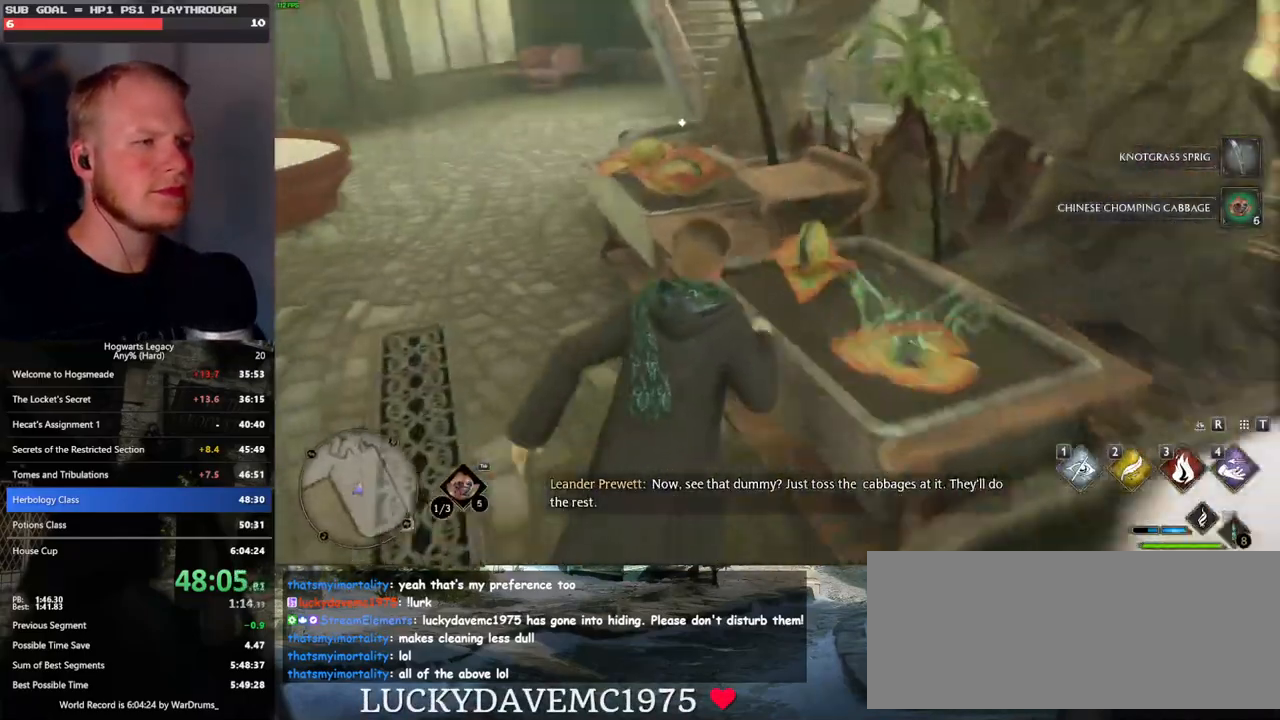
{"keys": ["w"], "mouse": [], "events": [[33, "f", "up"], [233, "f", "down"], [267, "a", "up"], [317, "f", "up"], [417, "f", "down"], [483, "f", "up"]]}
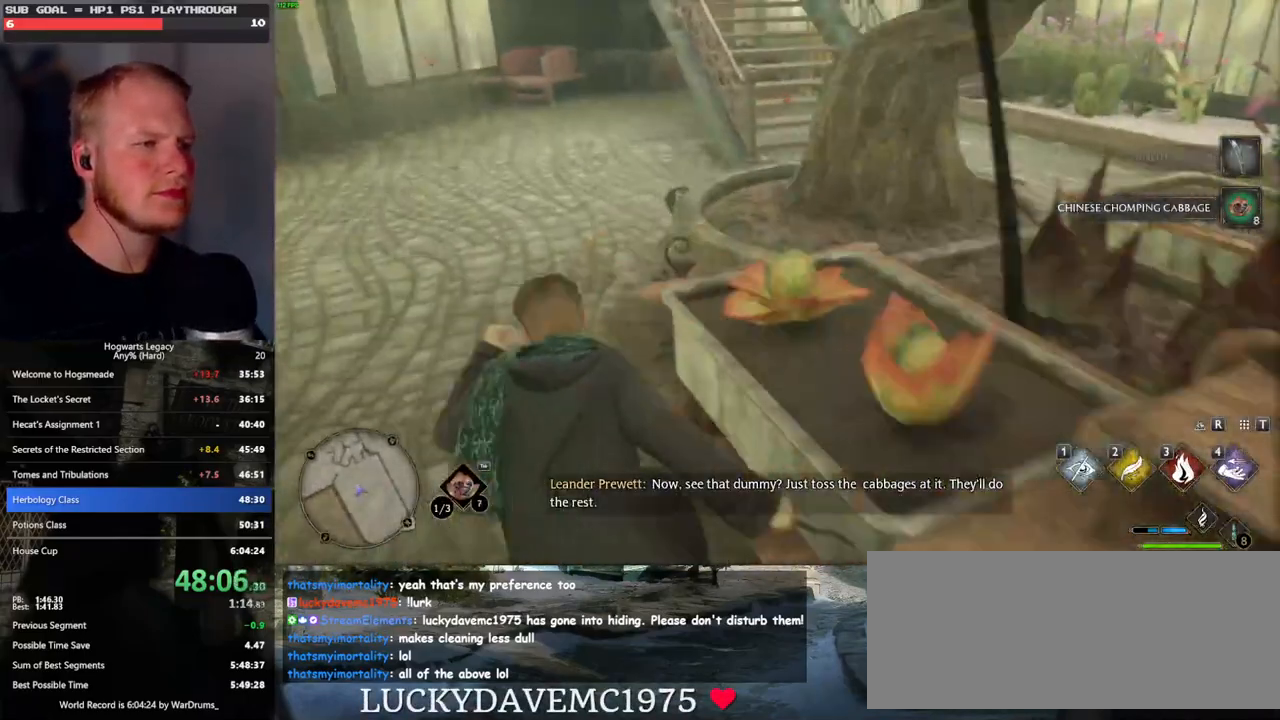
{"keys": ["w"], "mouse": [], "events": [[67, "f", "down"], [167, "f", "up"]]}
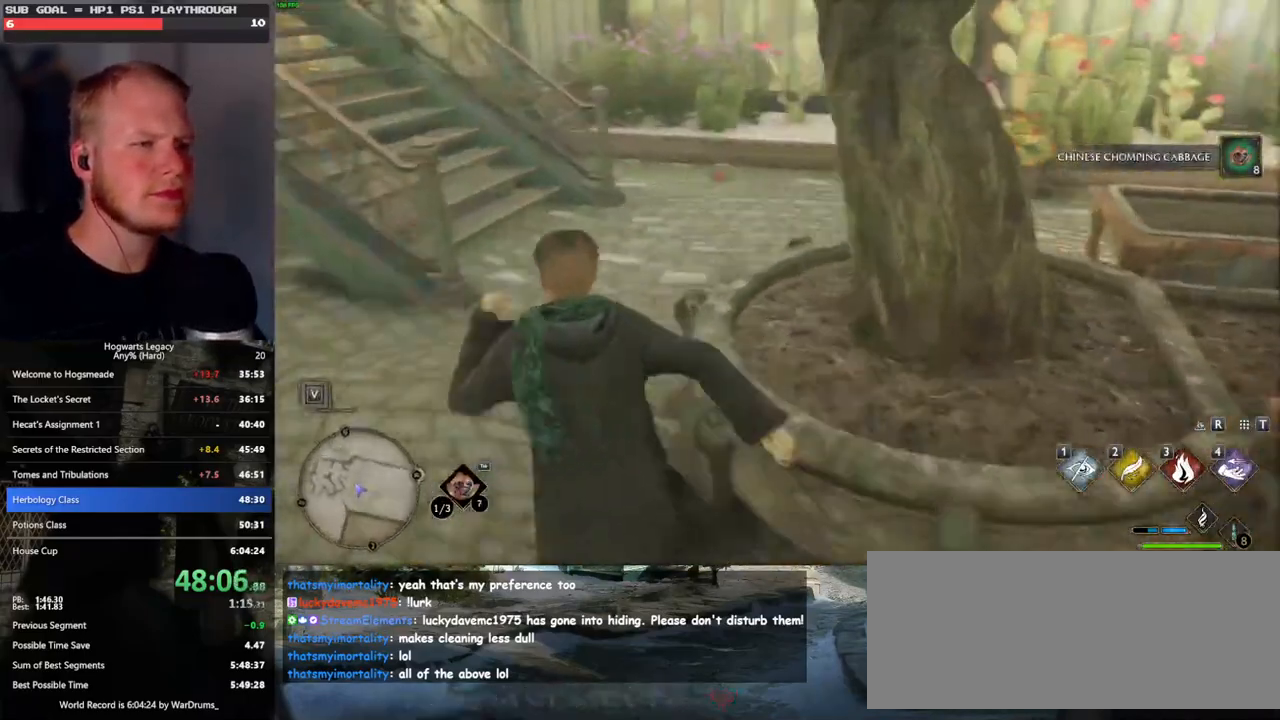
{"keys": ["d", "w"], "mouse": [], "events": [[383, "d", "down"]]}
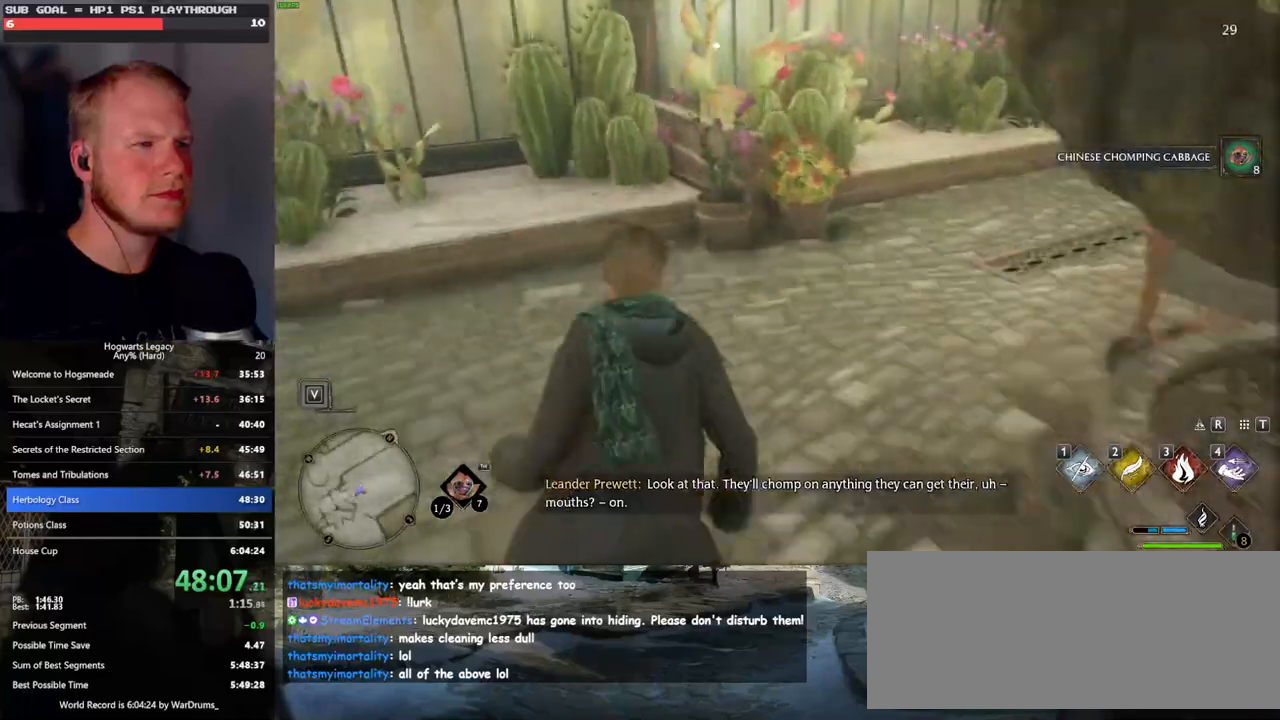
{"keys": [], "mouse": [], "events": [[150, "d", "up"], [217, "w", "up"], [250, "f", "down"], [333, "f", "up"], [417, "f", "down"], [483, "f", "up"]]}
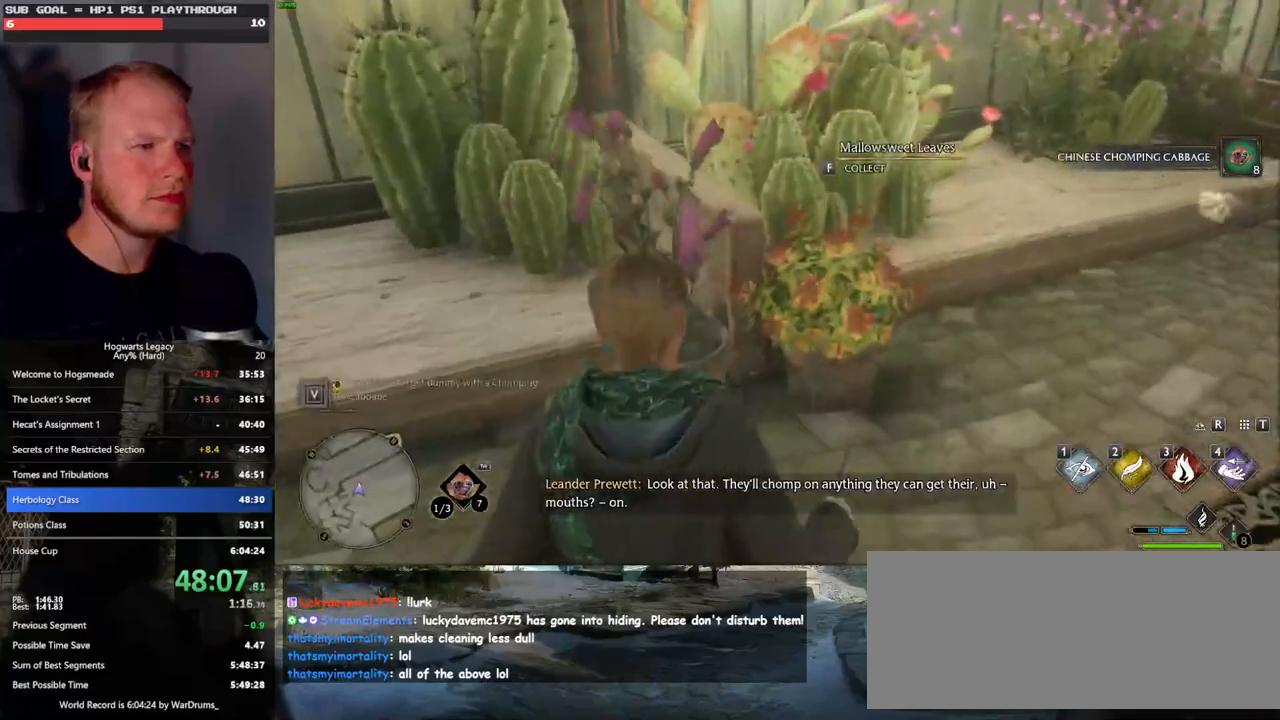
{"keys": ["space", "w"], "mouse": [], "events": [[83, "f", "down"], [133, "f", "up"], [217, "f", "down"], [283, "f", "up"], [383, "w", "down"], [483, "space", "down"]]}
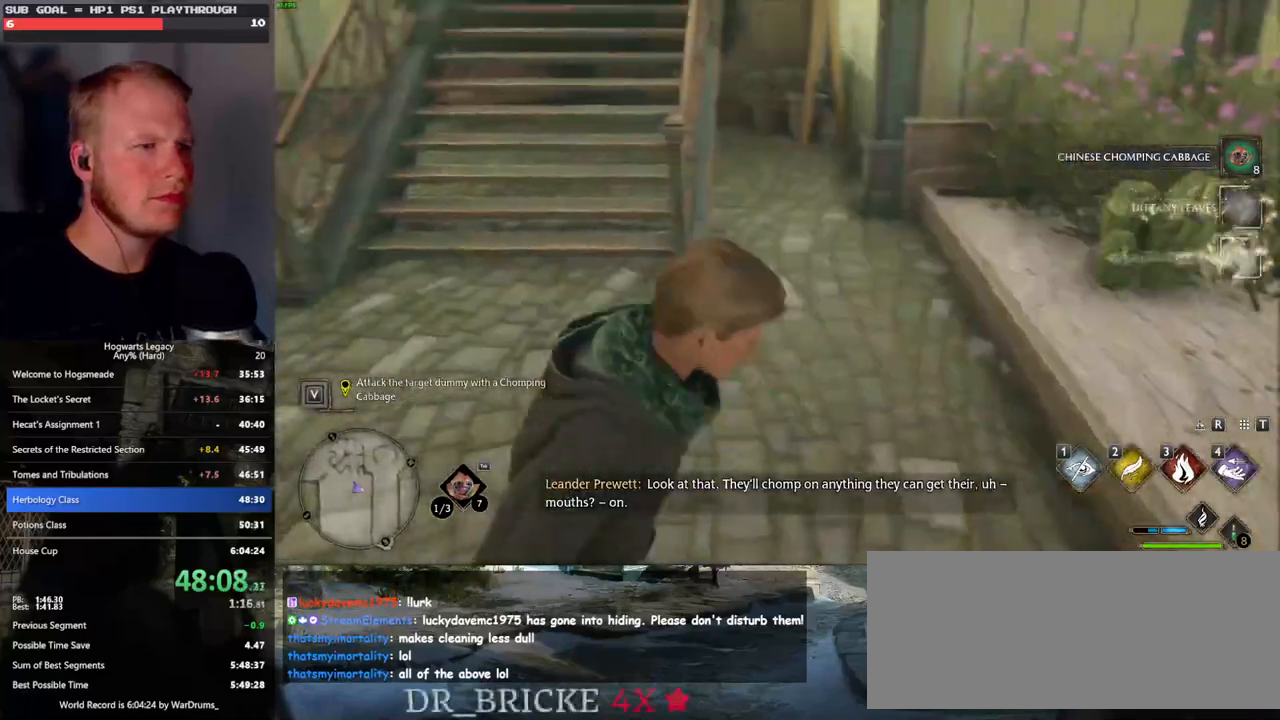
{"keys": ["w"], "mouse": [], "events": [[117, "space", "up"], [183, "shift_l", "down"], [317, "shift_l", "up"]]}
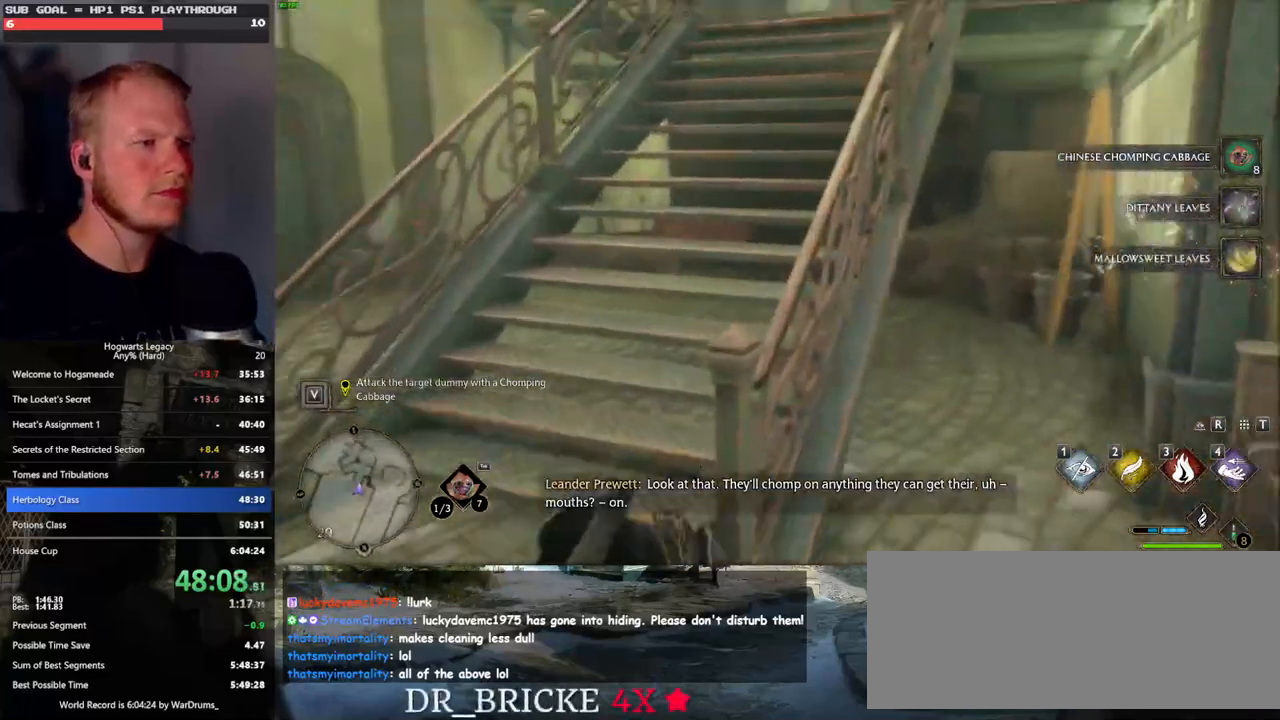
{"keys": ["w"], "mouse": [], "events": []}
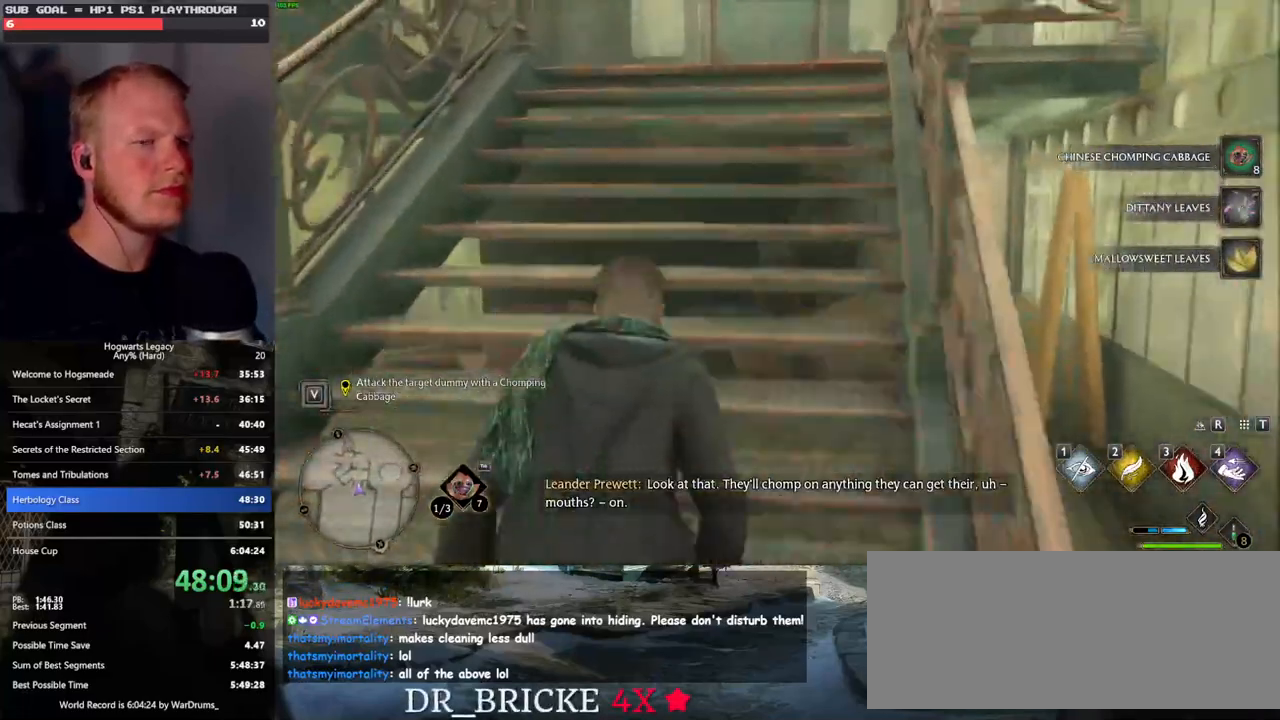
{"keys": ["w"], "mouse": [], "events": []}